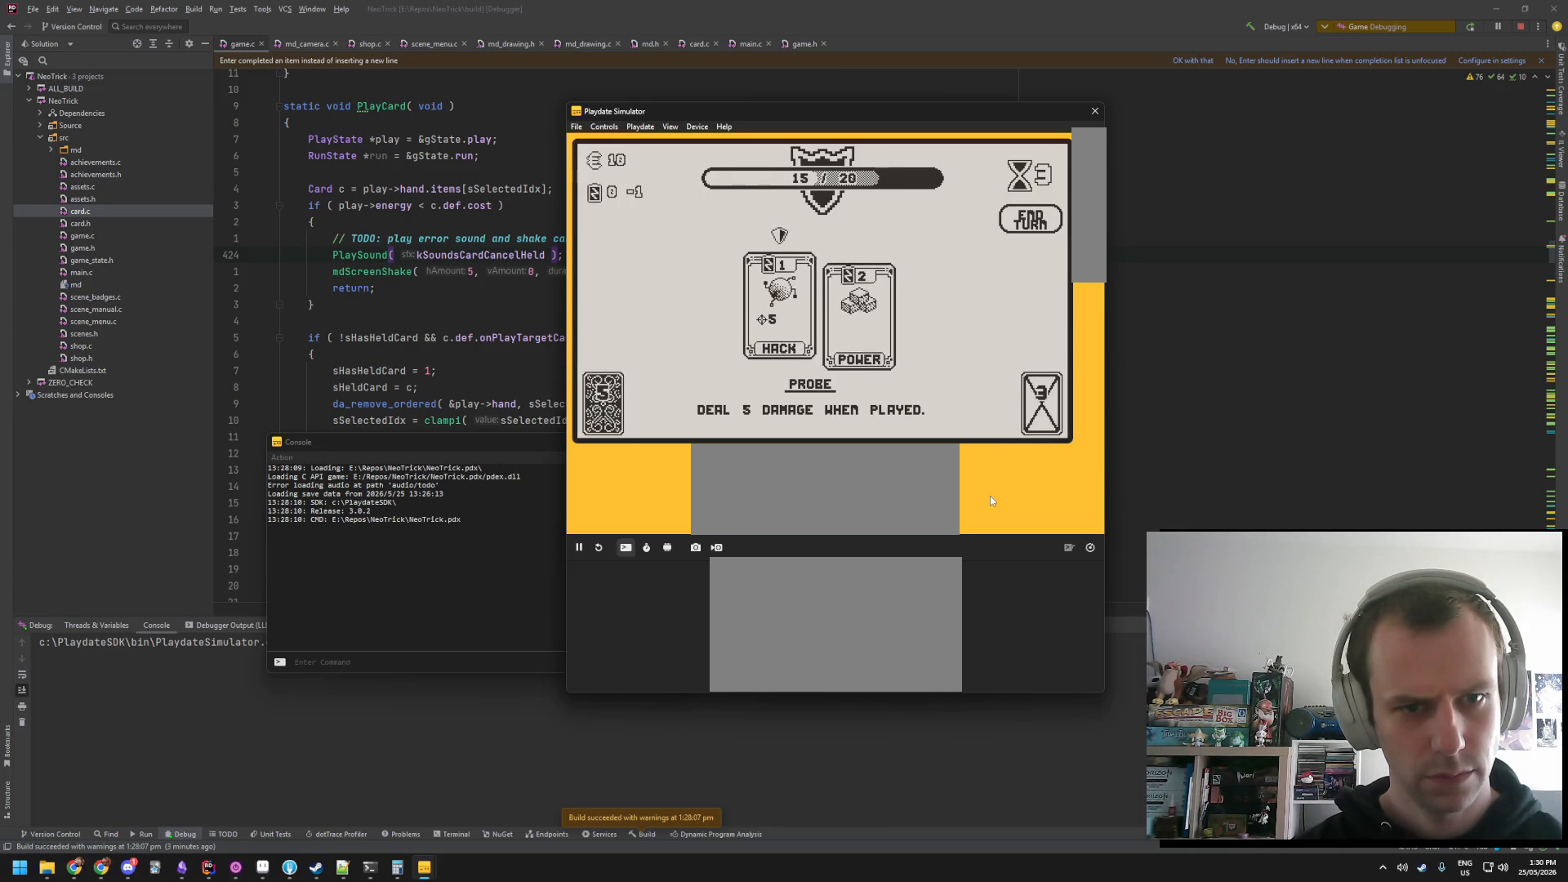
Gameplay with a controller (Nintendo layout); each line is a JSON object with the inputs held at the frame after it. "events" lists button and stick changes between this image and that frame as [ms after this image, input, new state], when the widget could be followed in between. Not read: L3 R3.
{"buttons": ["A"], "events": [[366, "A", "down"]]}
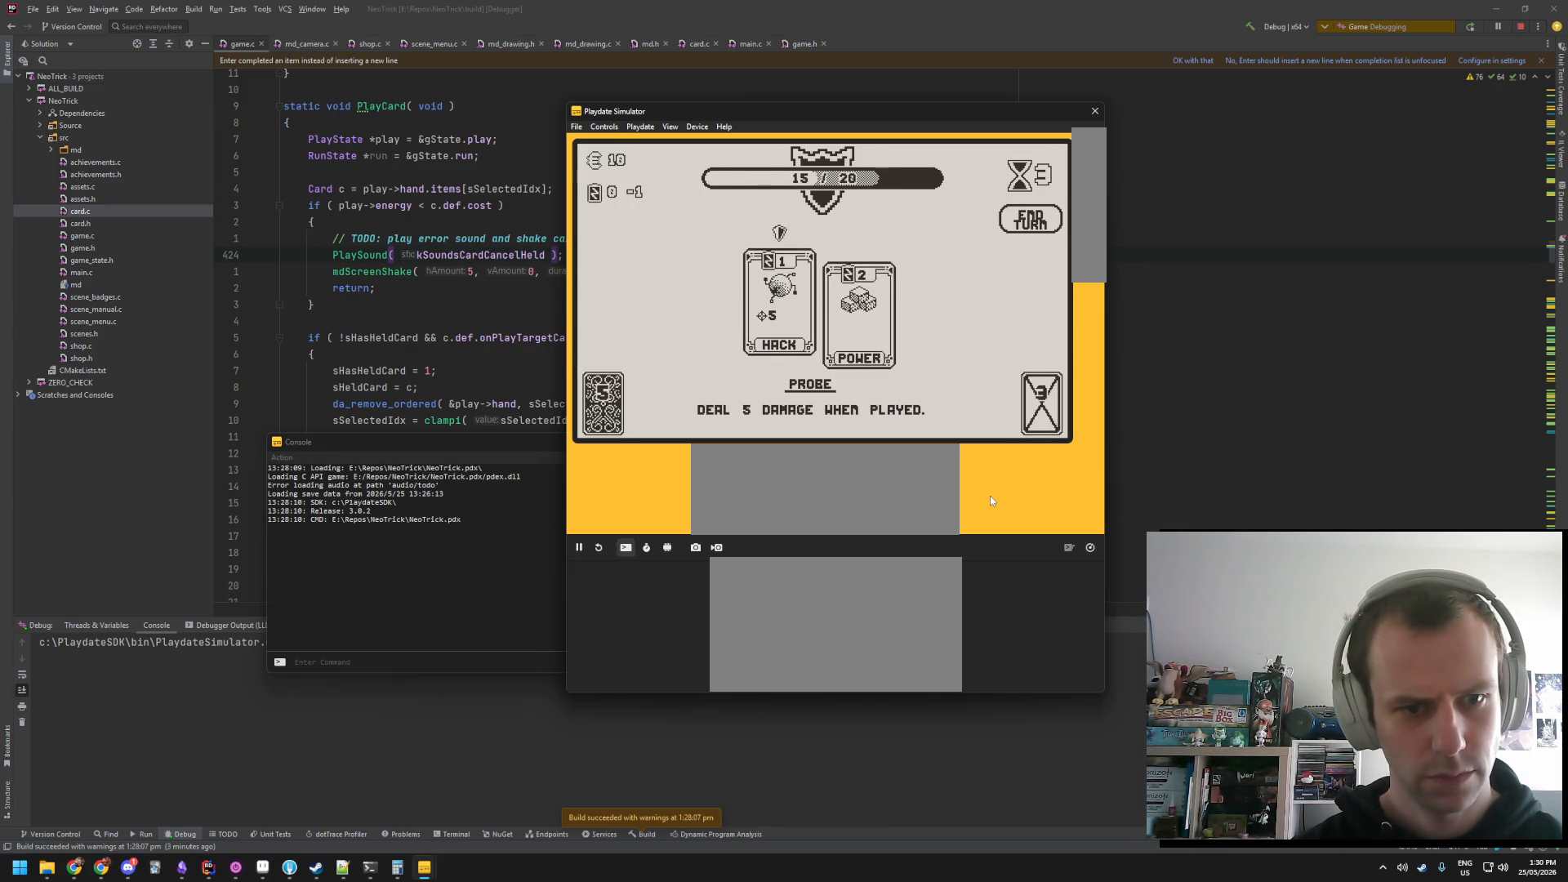
{"buttons": [], "events": [[66, "A", "up"]]}
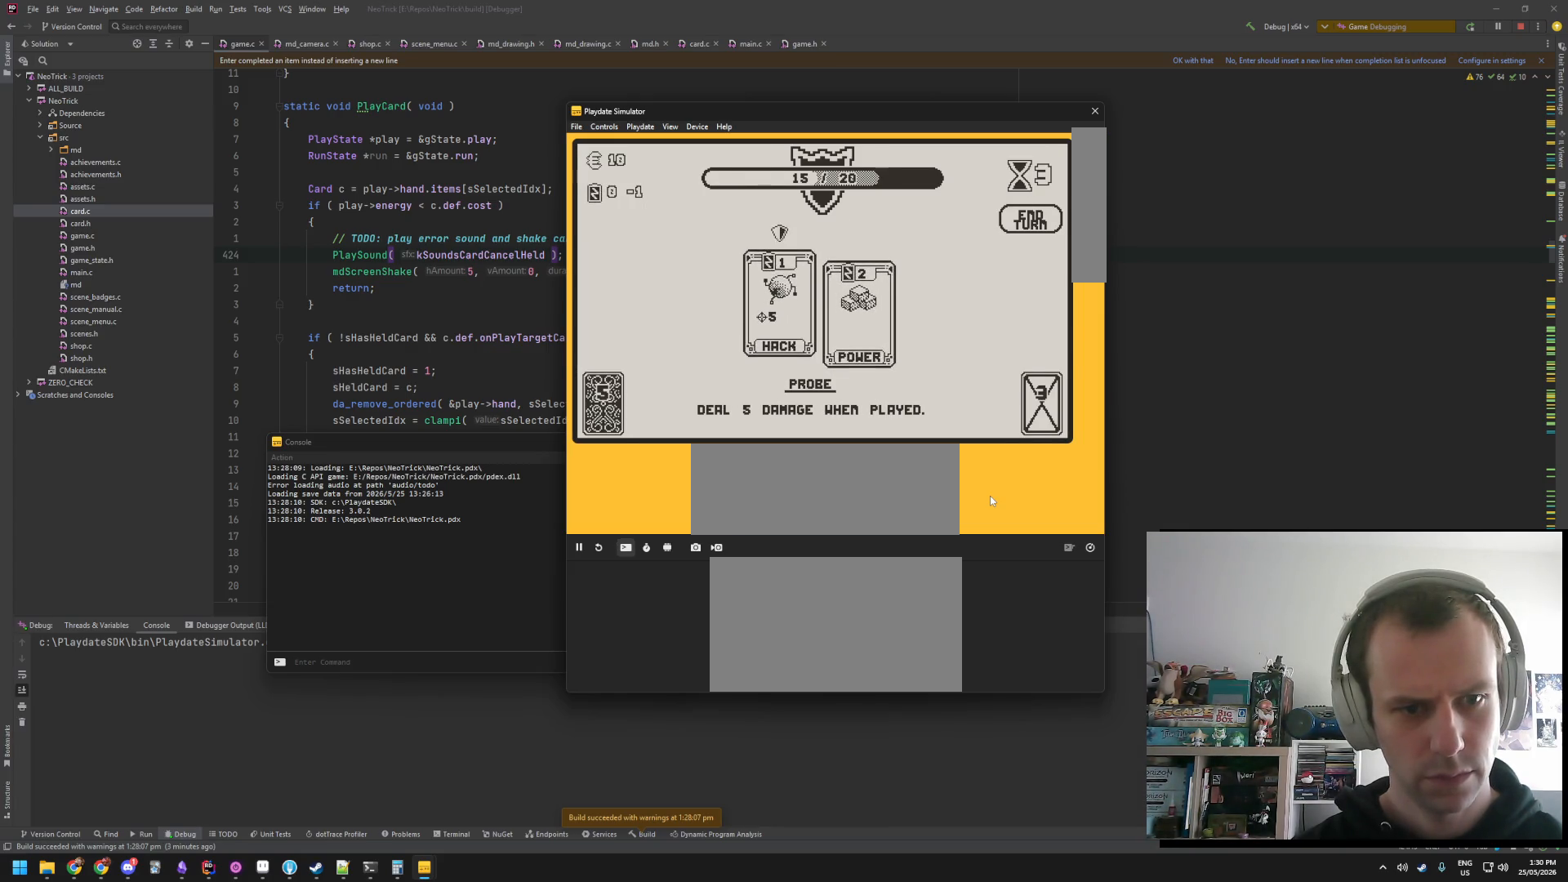
{"buttons": [], "events": []}
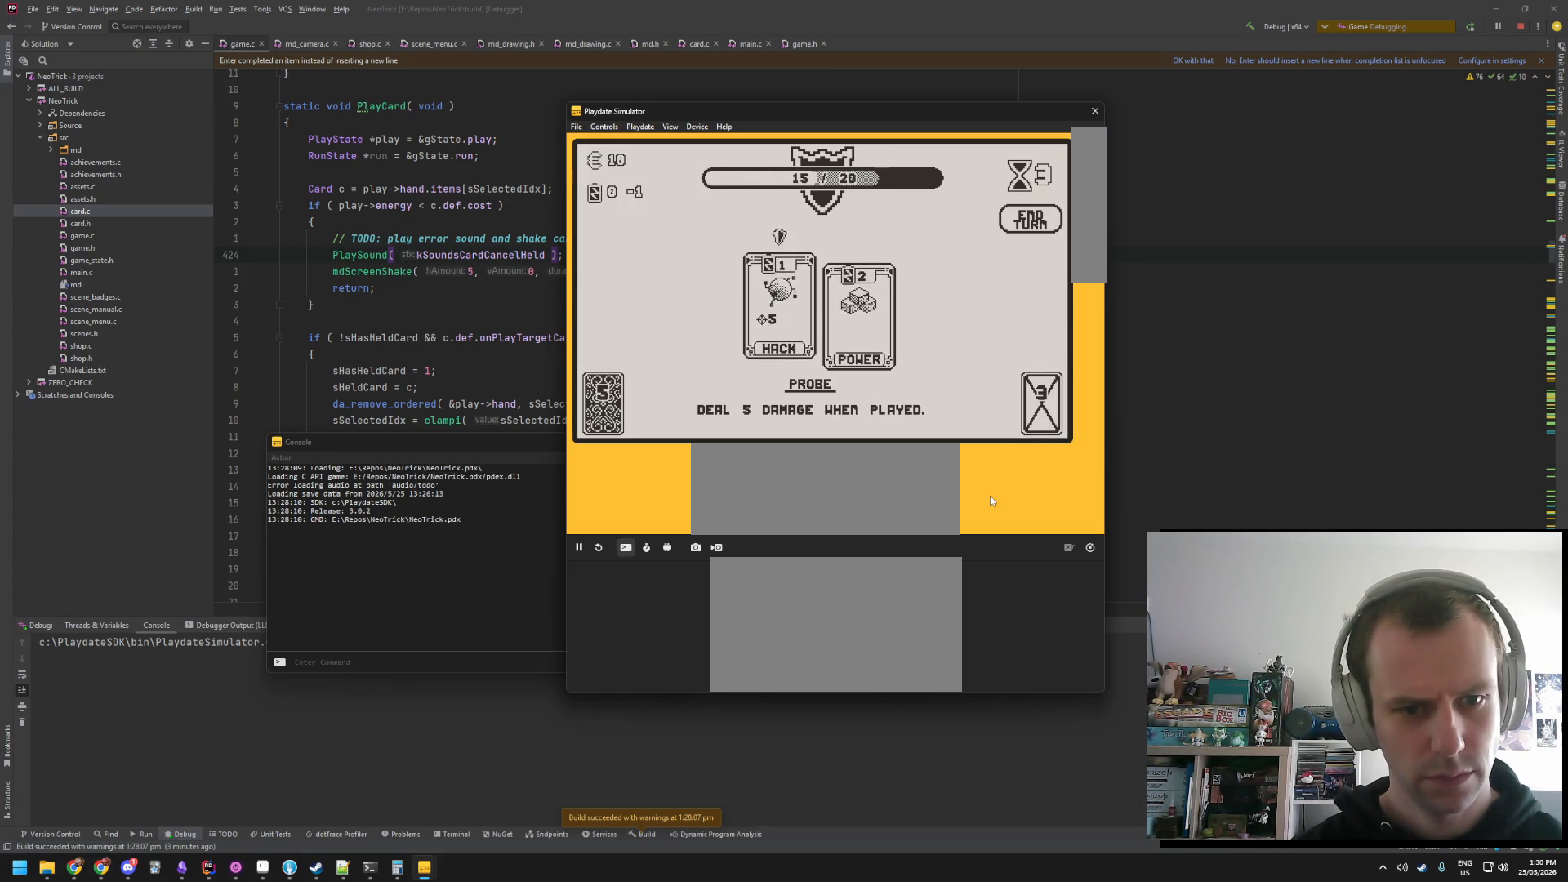
{"buttons": [], "events": [[66, "A", "down"], [333, "A", "up"]]}
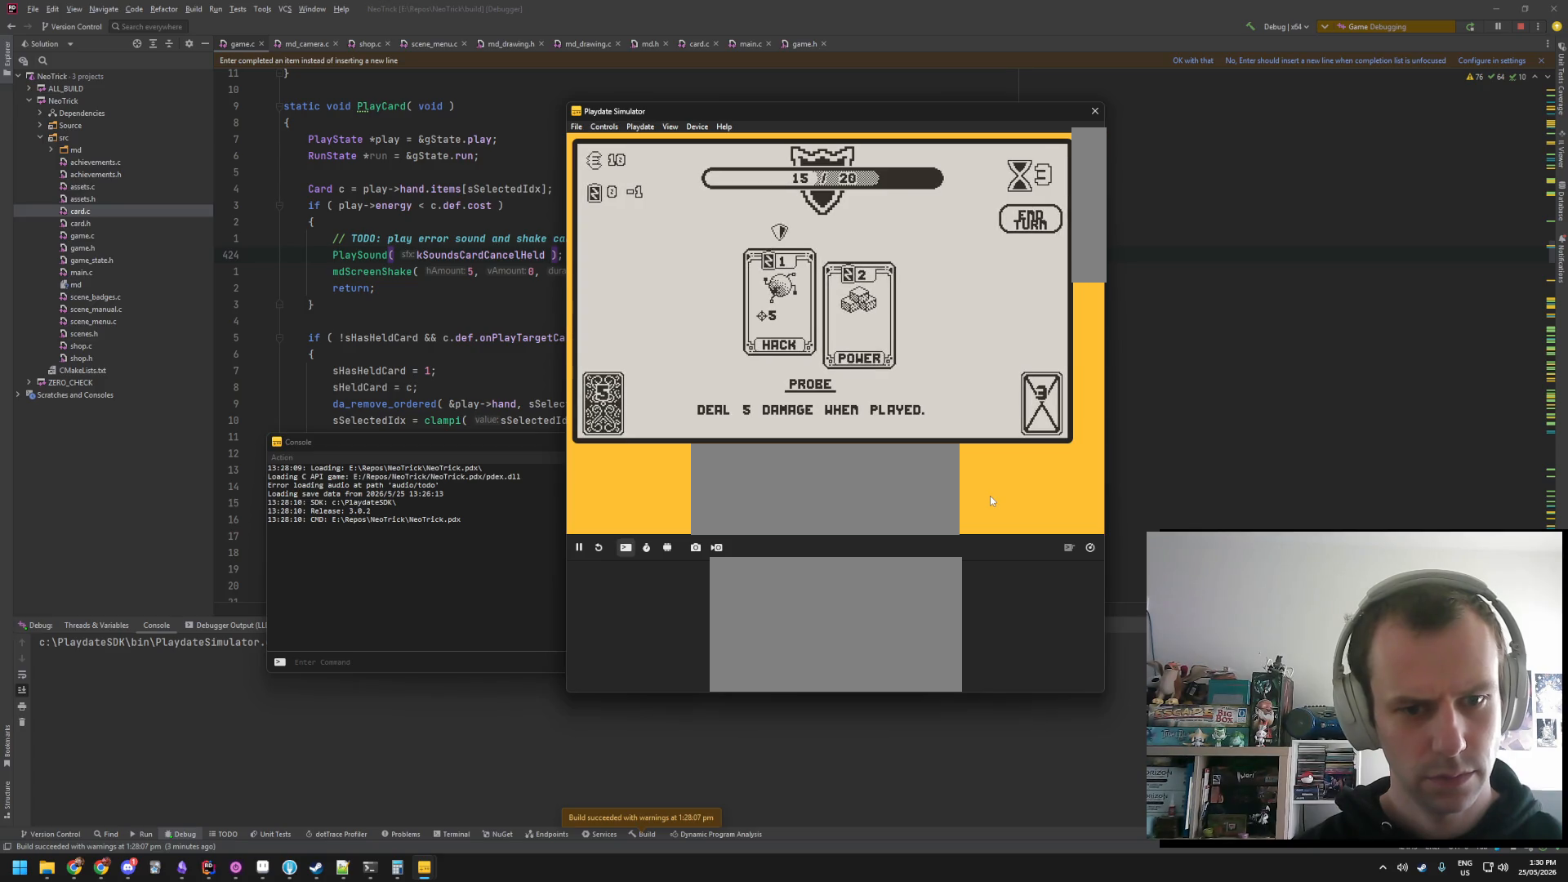
{"buttons": [], "events": []}
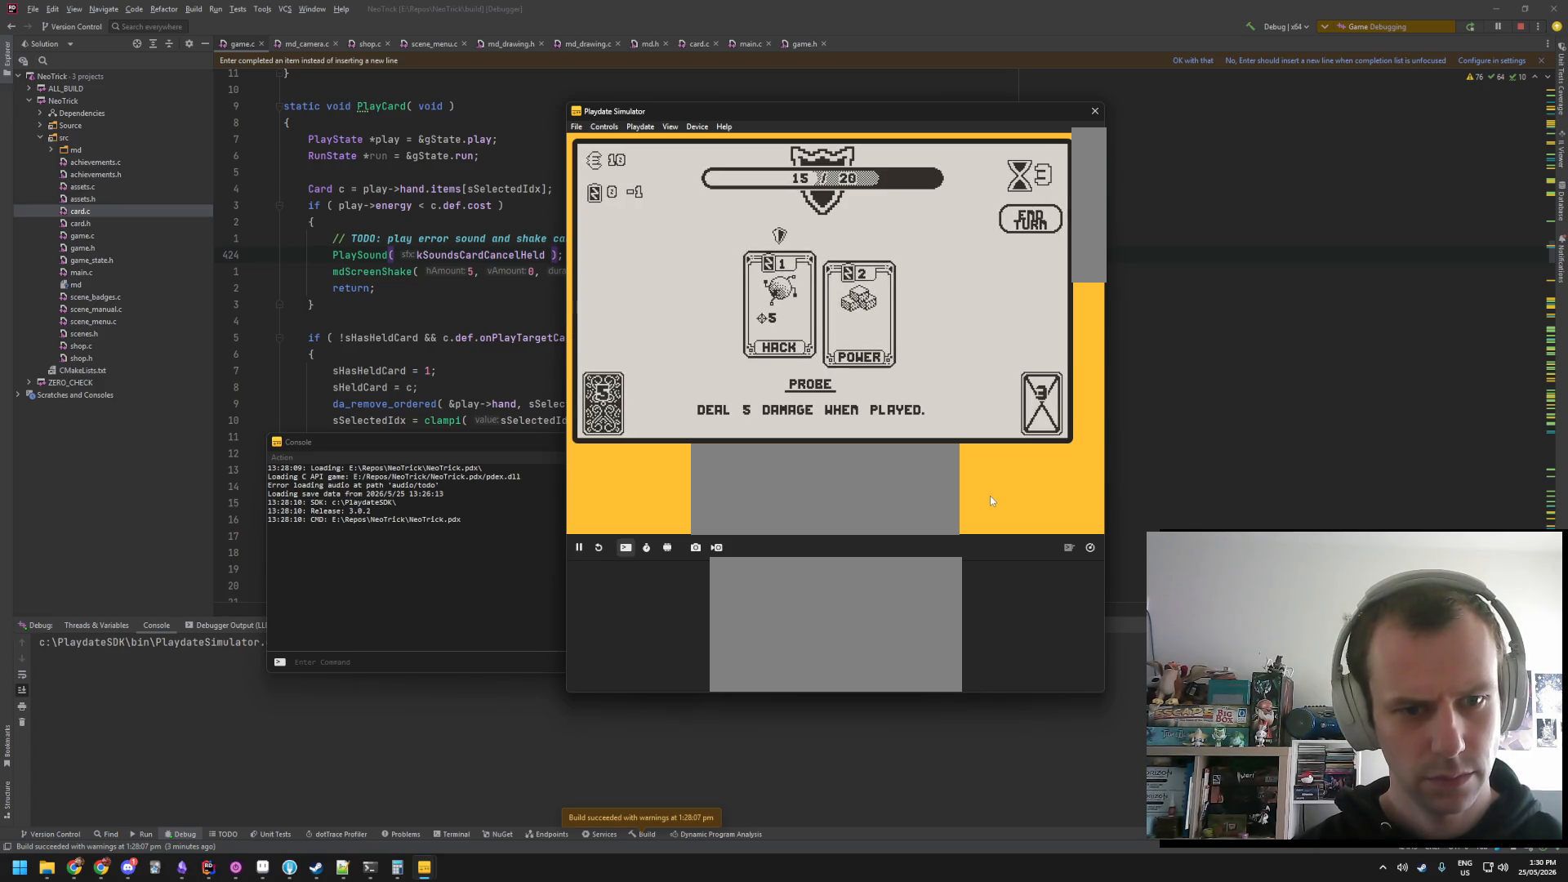
{"buttons": [], "events": []}
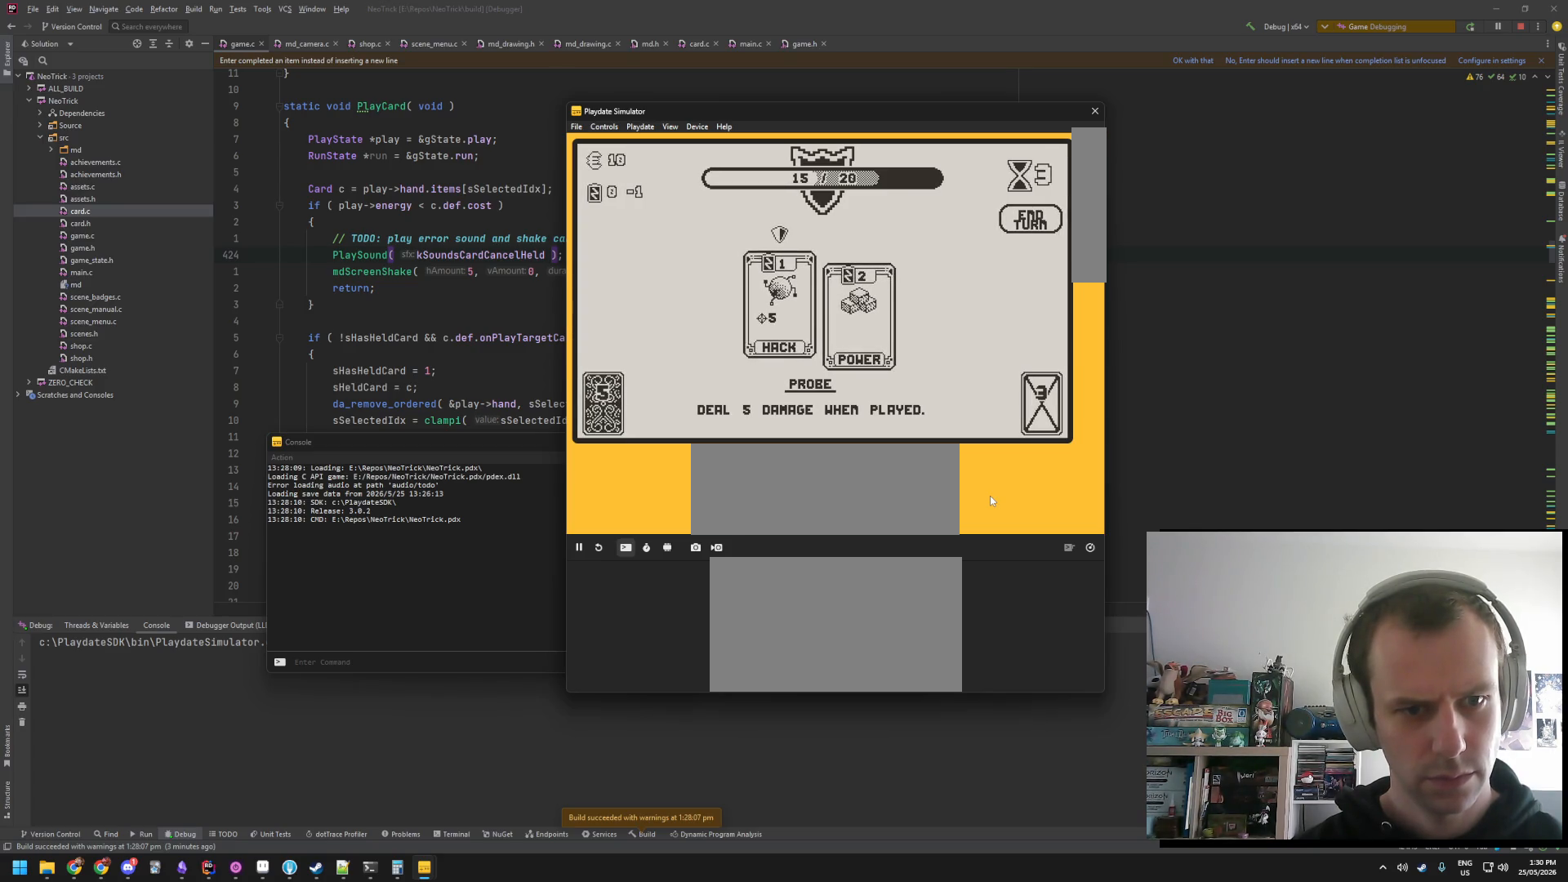
{"buttons": [], "events": []}
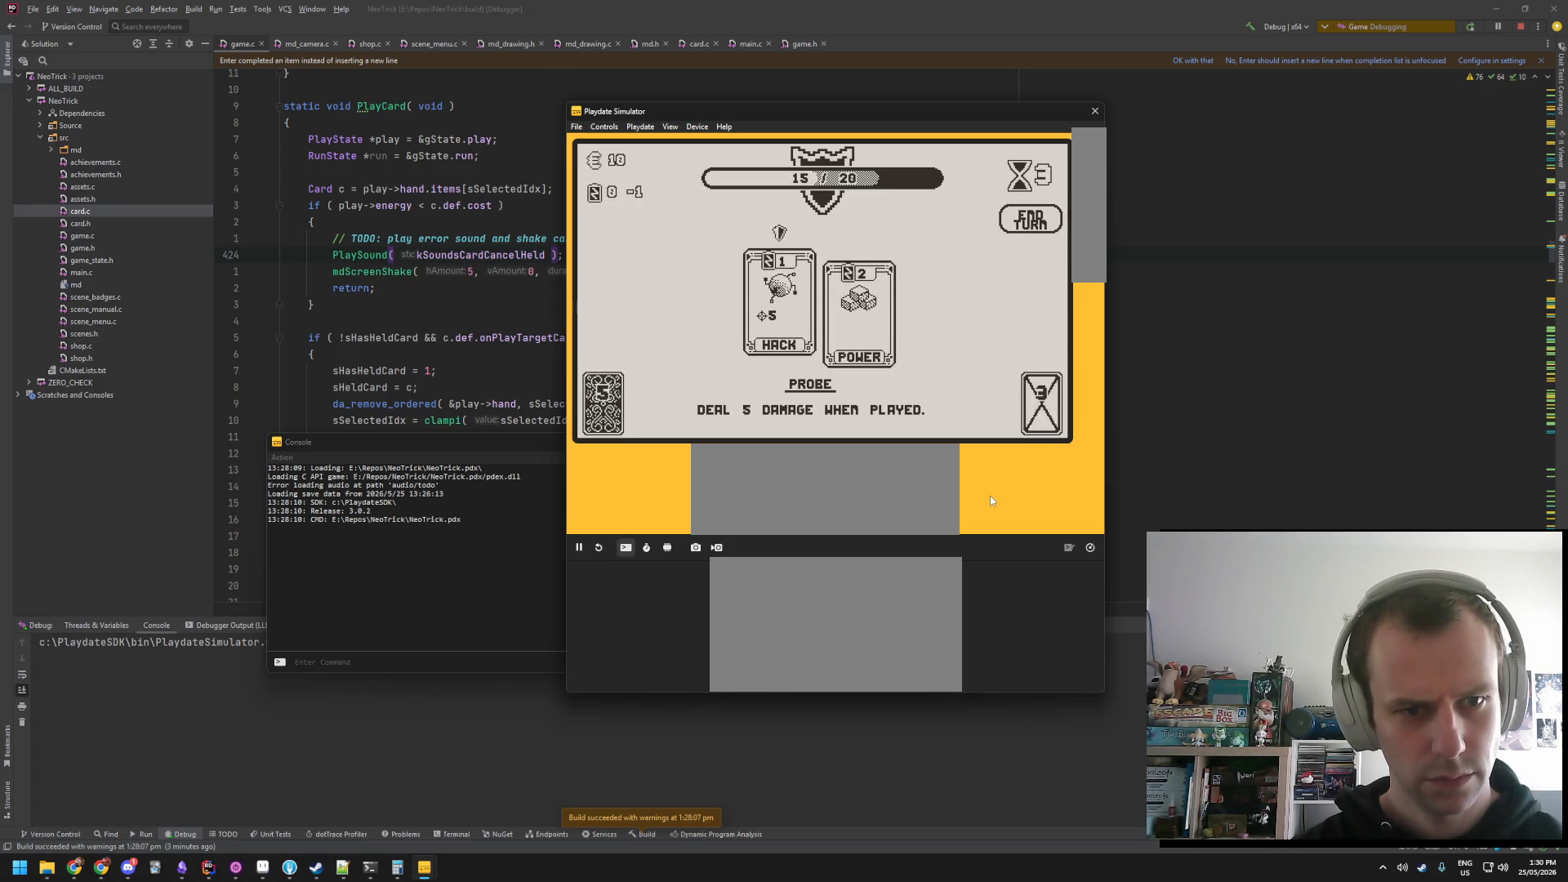
{"buttons": [], "events": []}
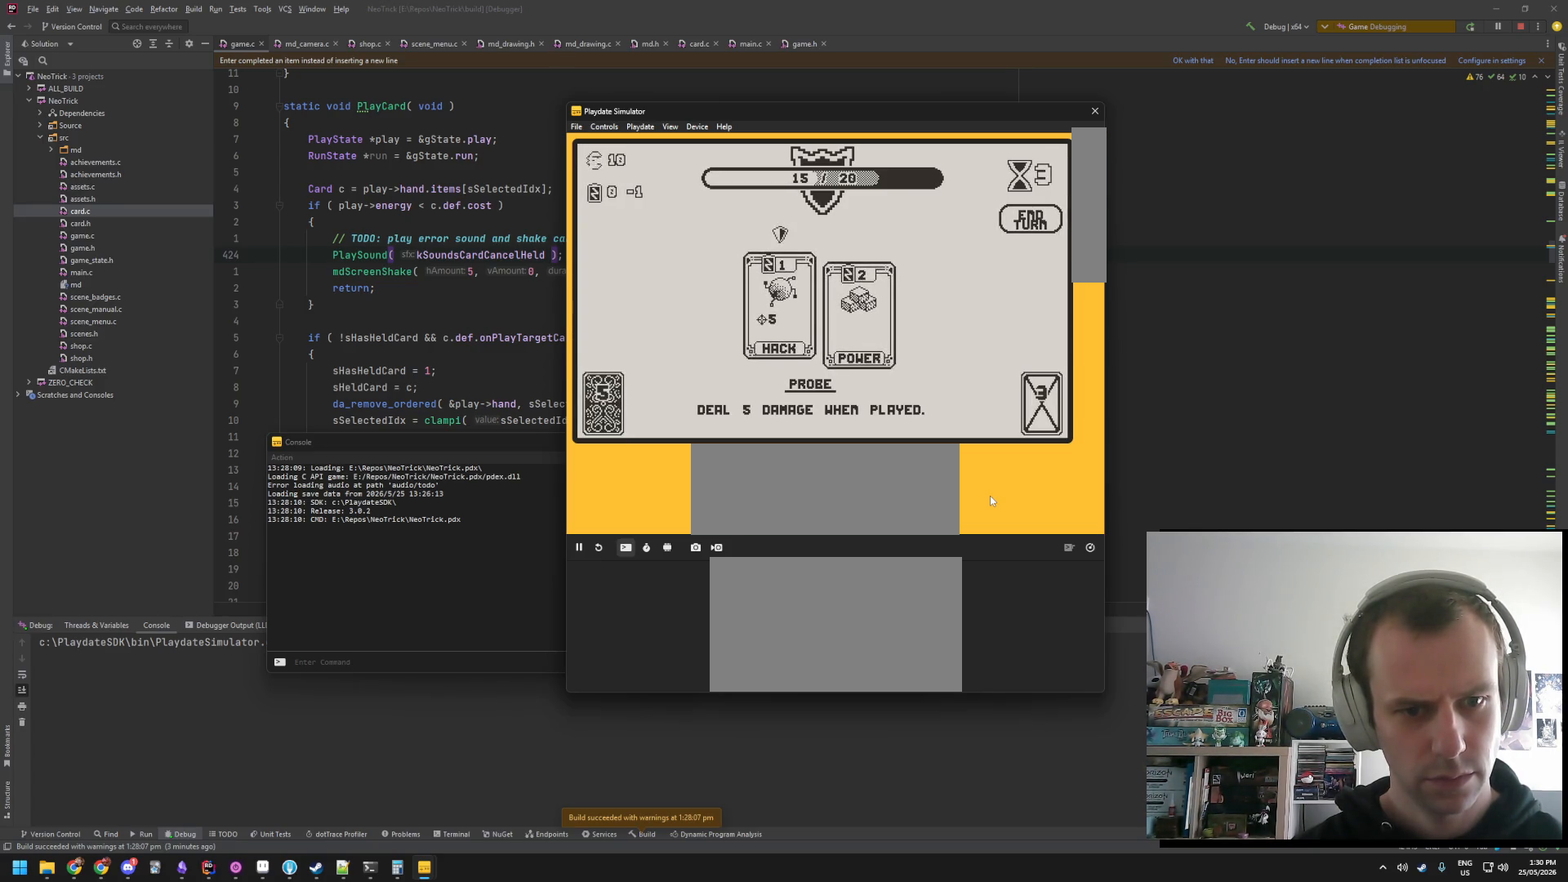
{"buttons": [], "events": []}
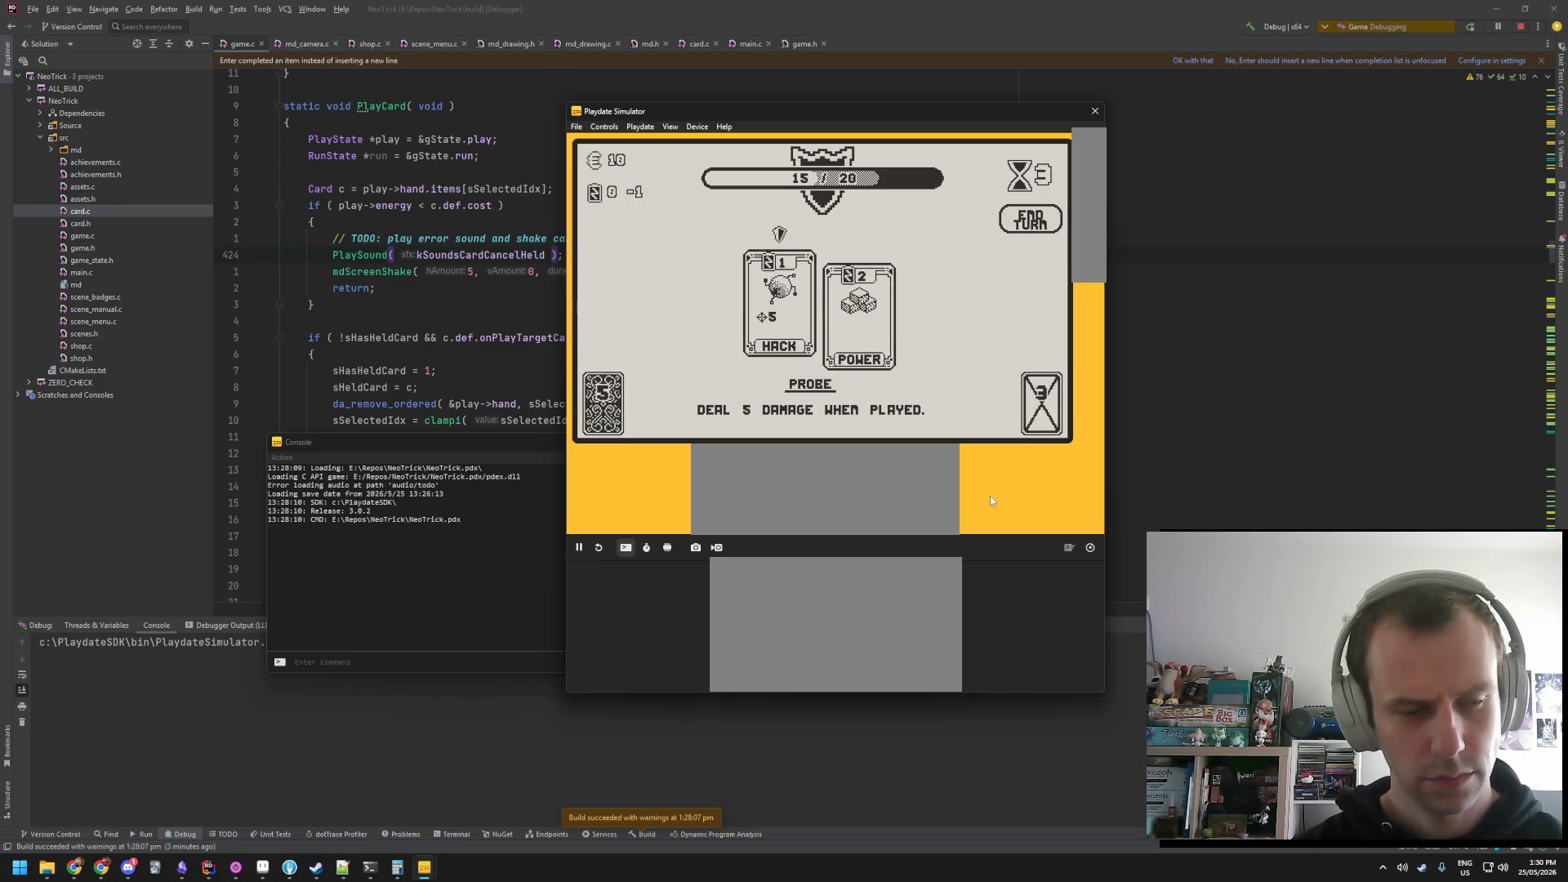
{"buttons": [], "events": []}
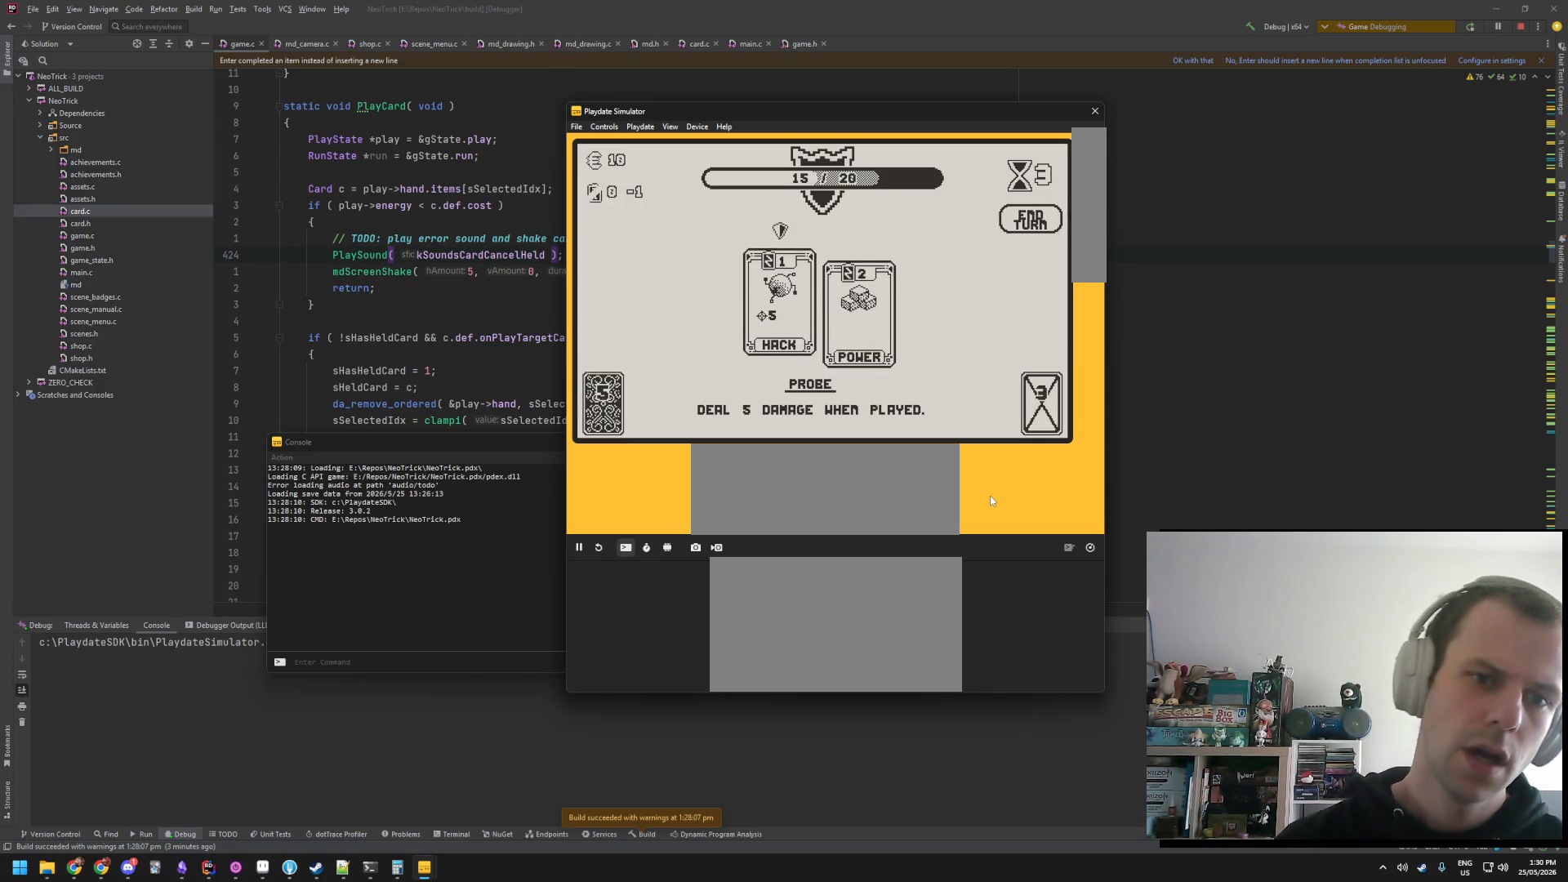
{"buttons": [], "events": [[250, "A", "down"], [383, "A", "up"]]}
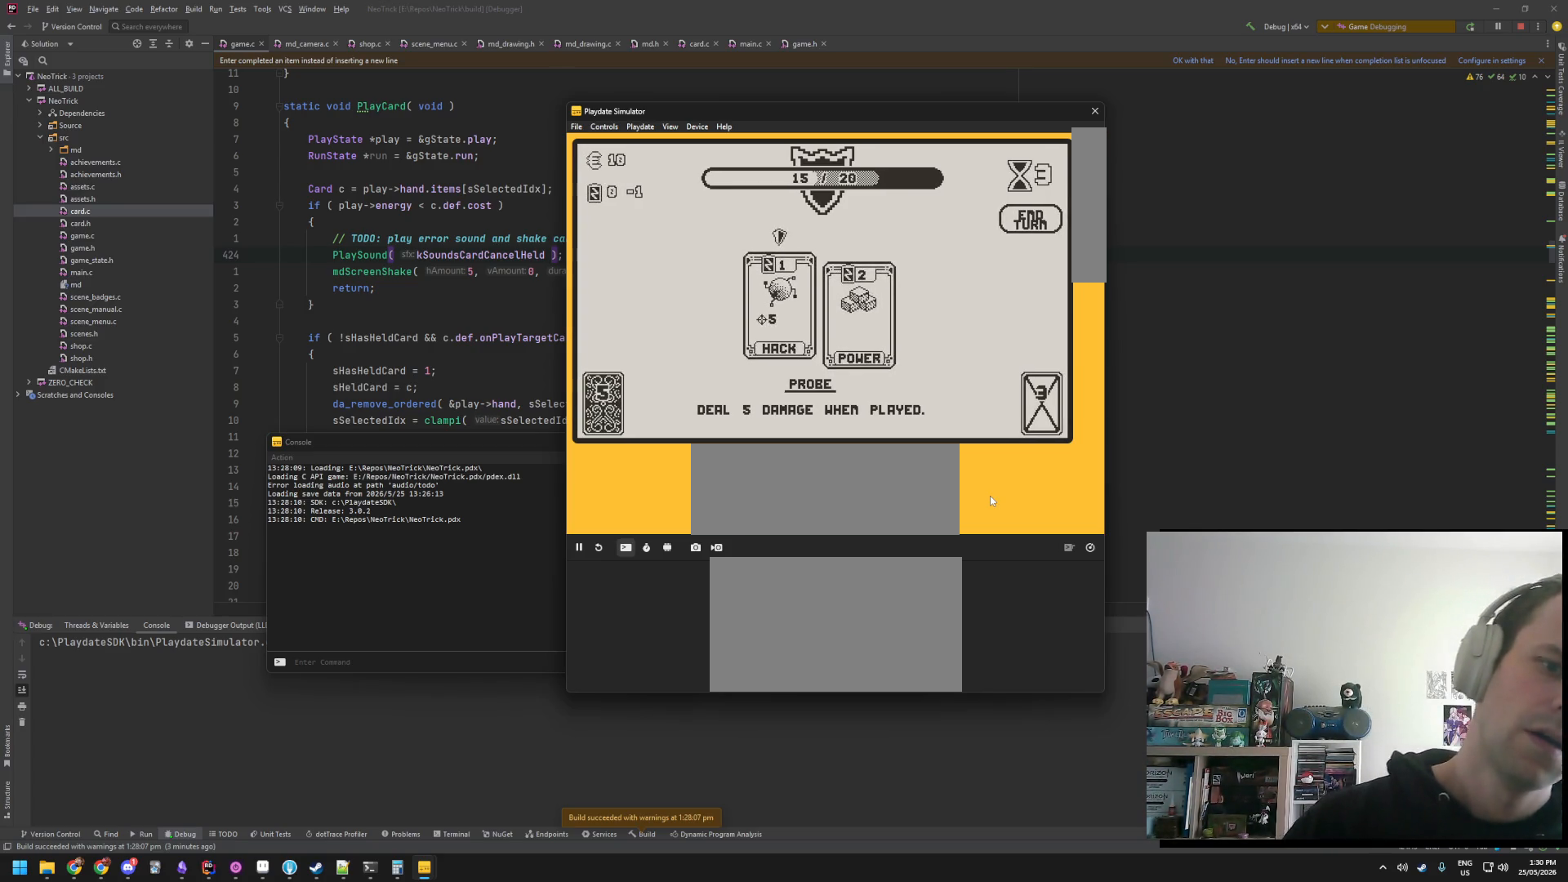
{"buttons": [], "events": []}
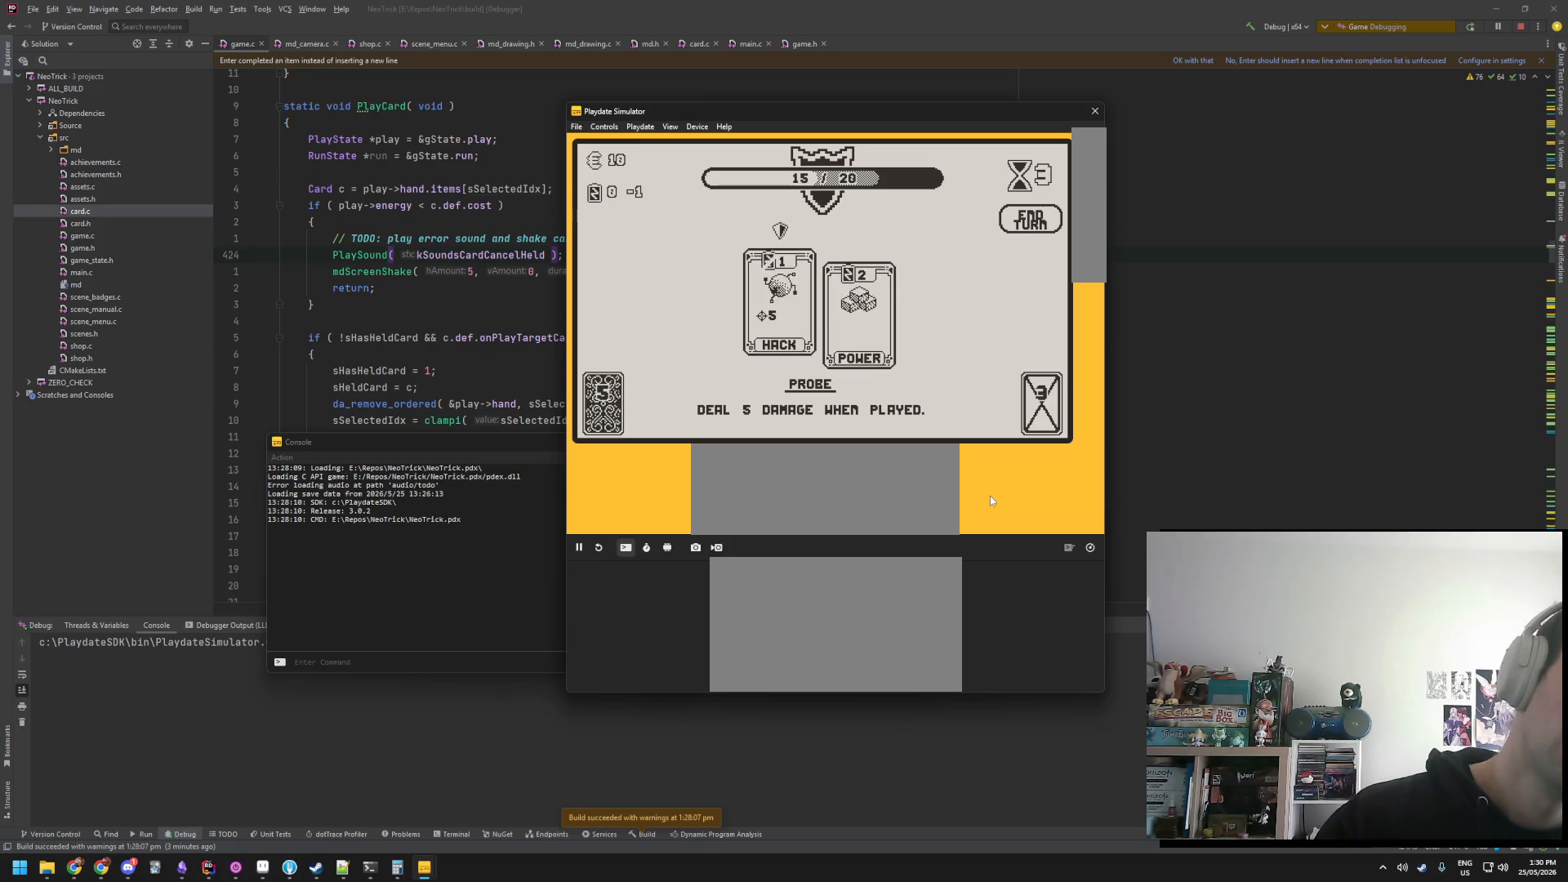
{"buttons": [], "events": []}
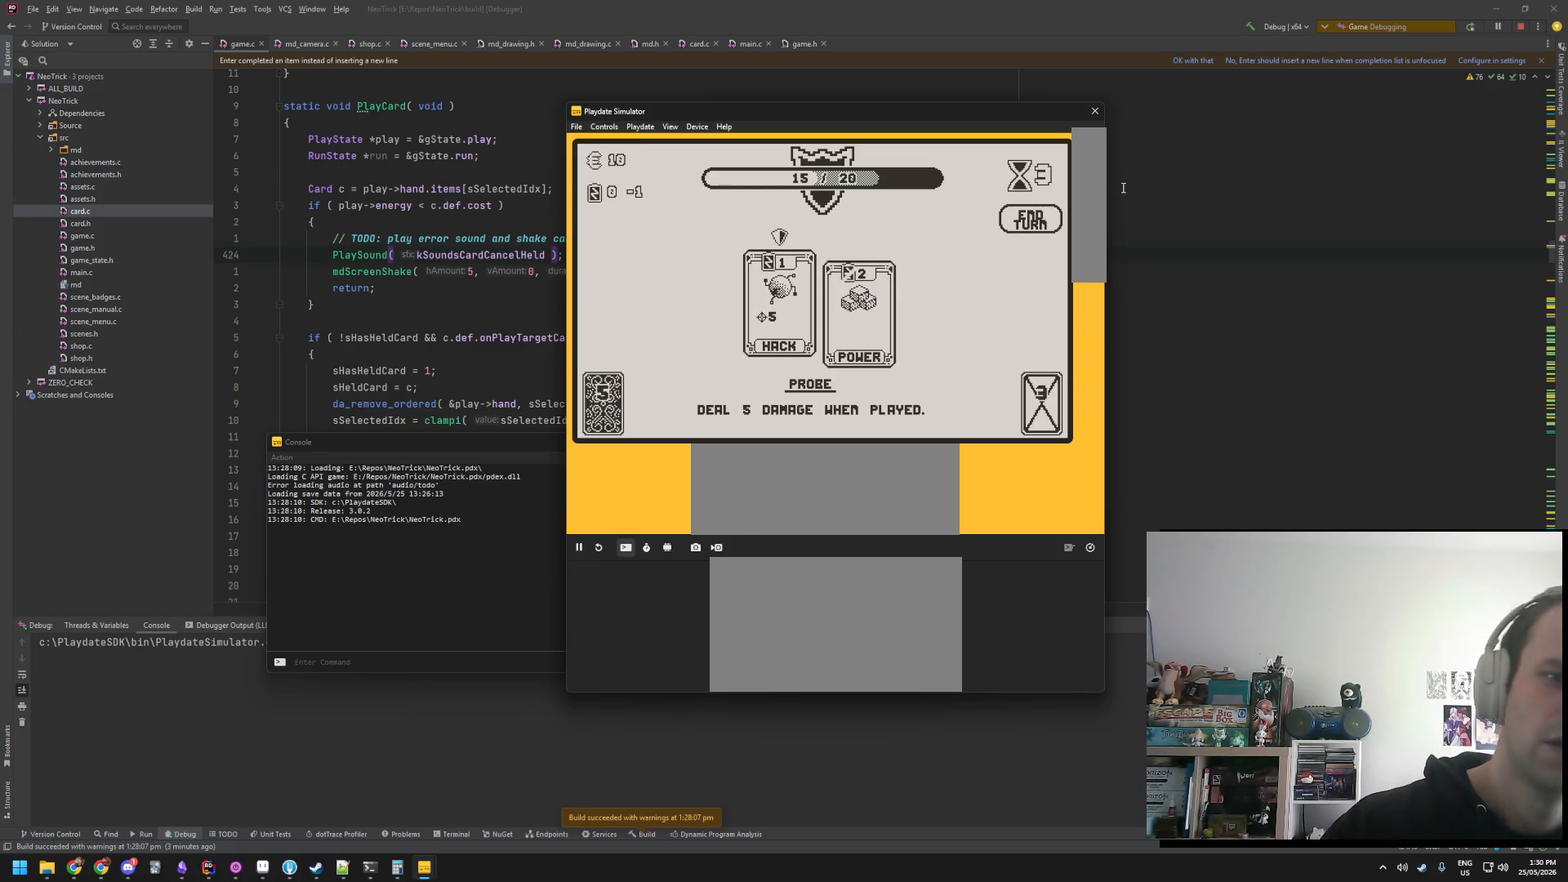
{"buttons": [], "events": []}
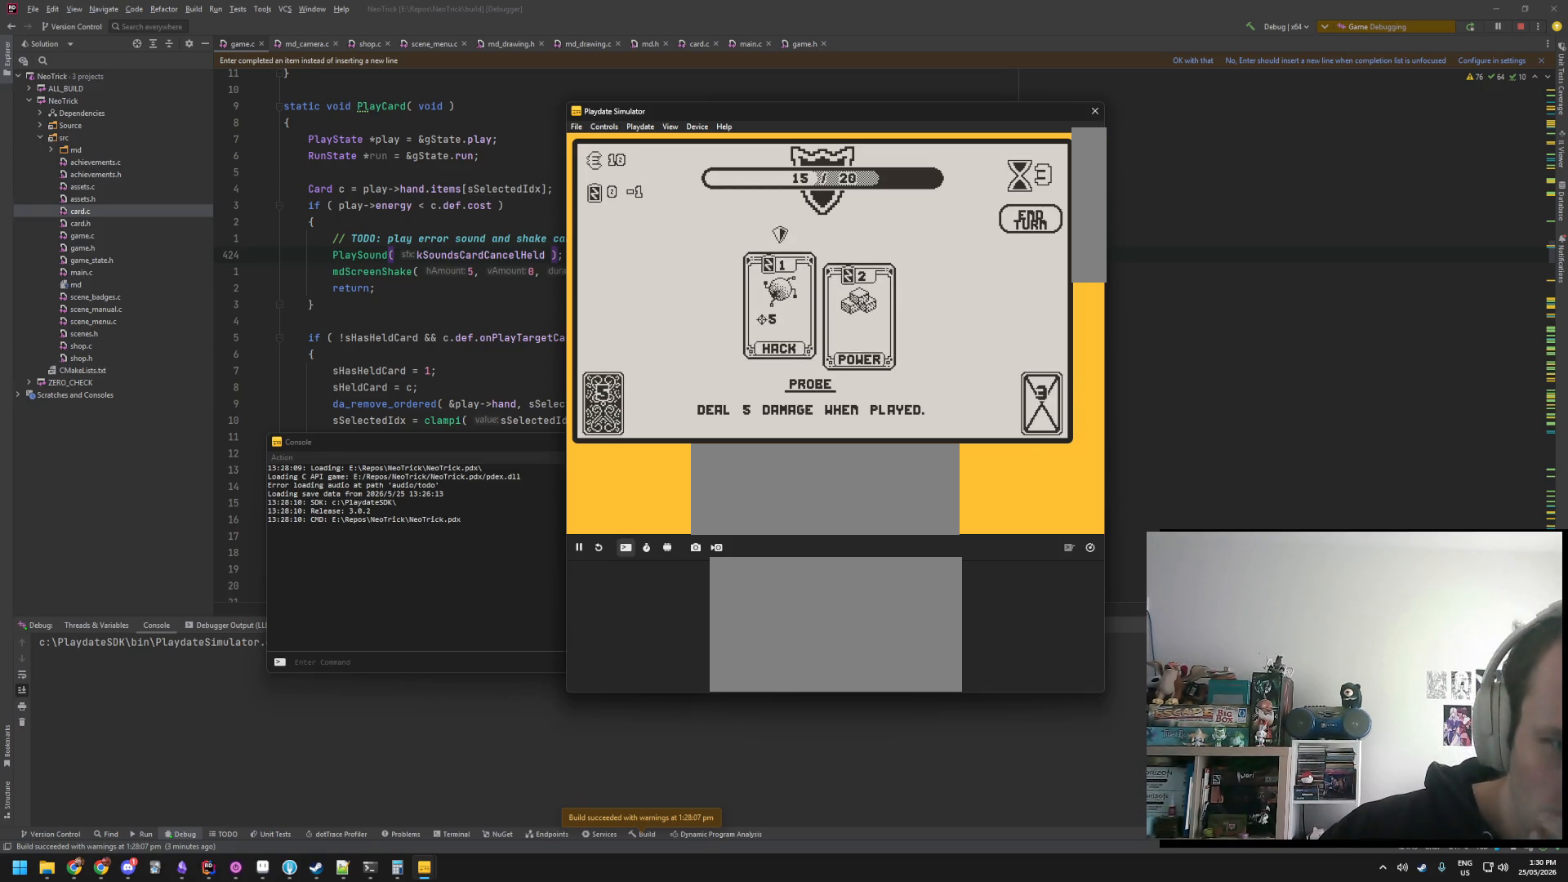
{"buttons": [], "events": []}